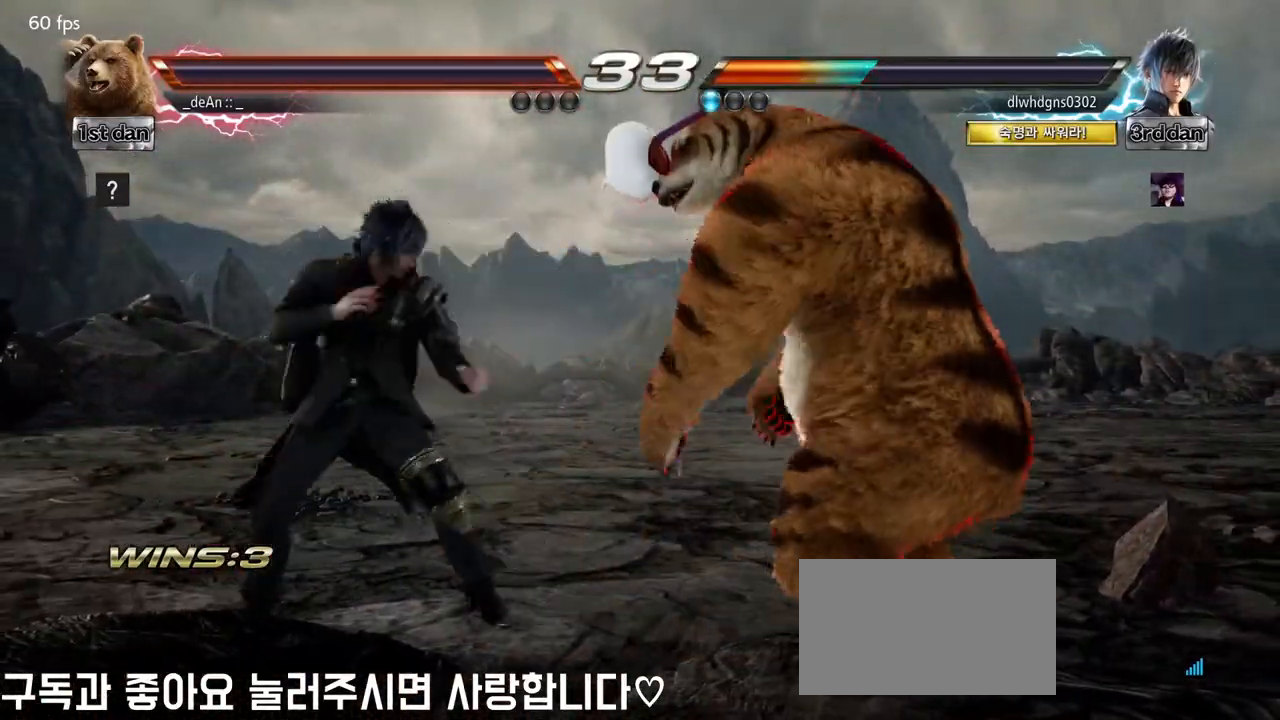
Gameplay with a controller (arcade stick); each line is a JSON object with the inputs held at the frame after it. "events" lists button and stick changes between this image and that frame as [ms after this image, input, new state], when the widget could be followed in between. Not read: L3 R3.
{"buttons": [], "left_stick": "center", "events": [[133, "left_stick", "down-right"], [150, "SQUARE", "down"], [250, "TRIANGLE", "down"], [300, "SQUARE", "up"], [350, "left_stick", "center"], [383, "TRIANGLE", "up"]]}
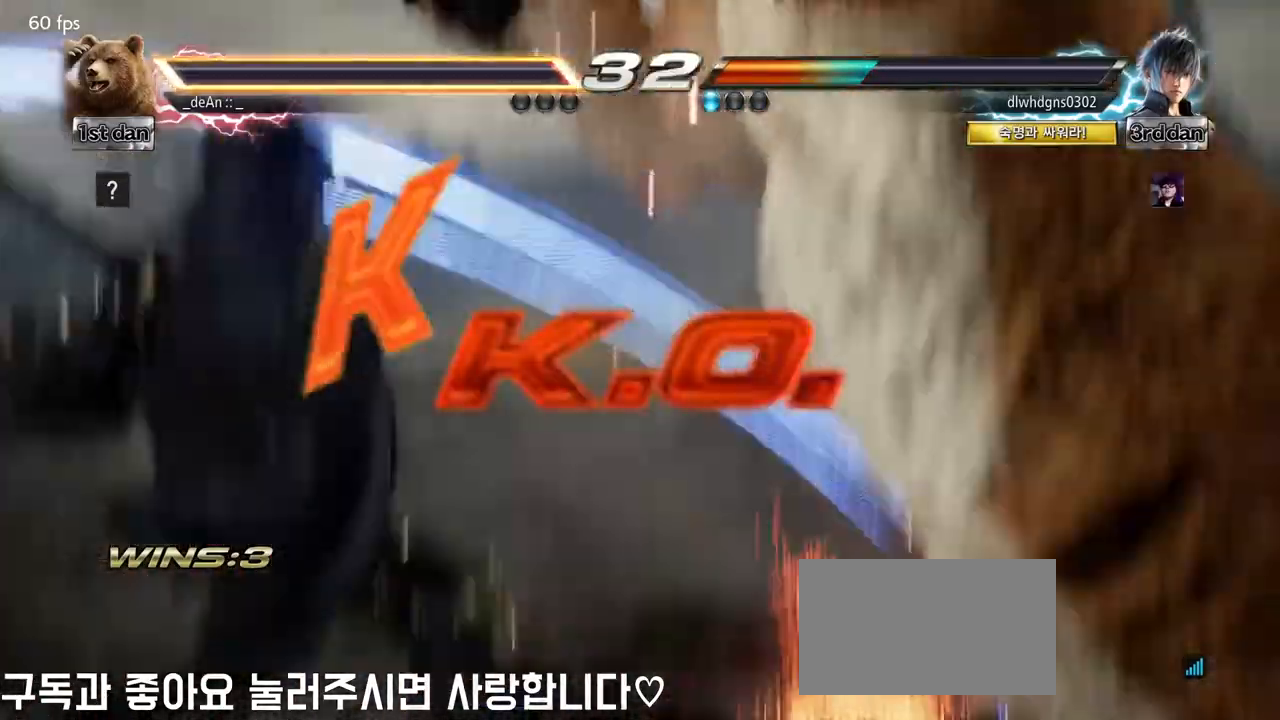
{"buttons": [], "left_stick": "center", "events": [[167, "left_stick", "right"], [400, "SQUARE", "down"], [400, "TRIANGLE", "down"], [417, "SQUARE", "up"], [417, "TRIANGLE", "up"], [483, "left_stick", "center"]]}
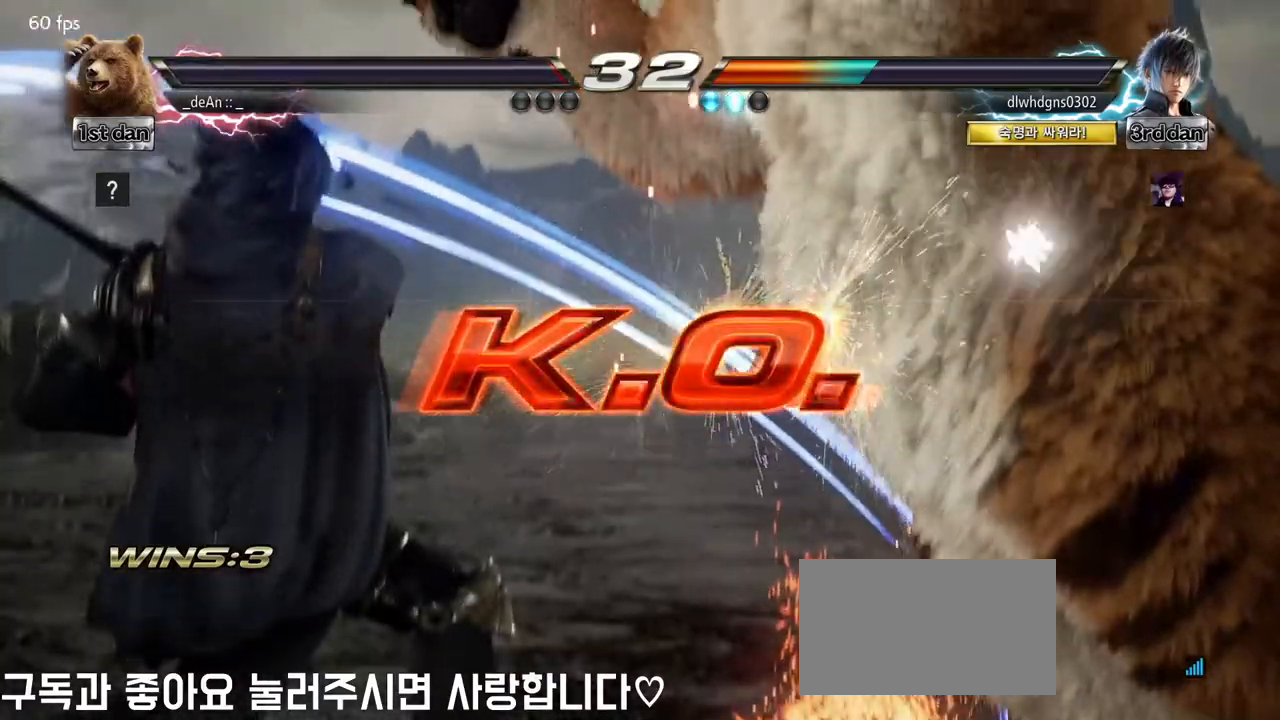
{"buttons": [], "left_stick": "center", "events": []}
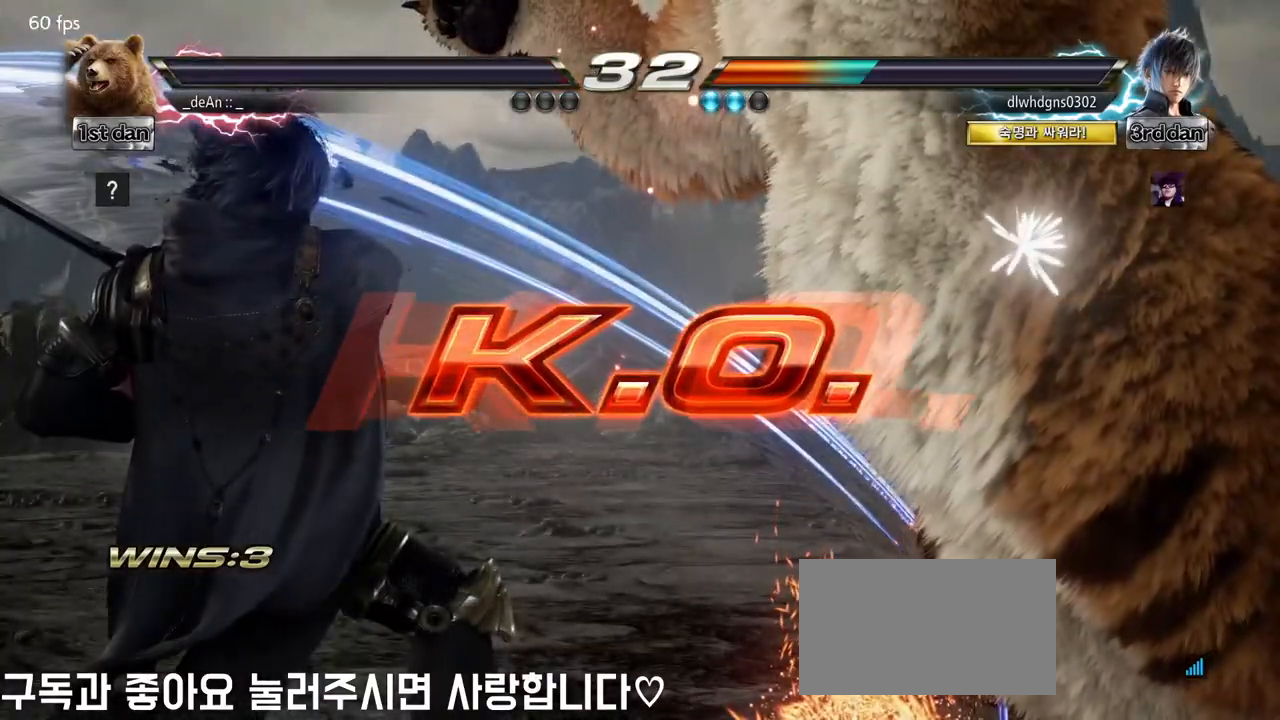
{"buttons": [], "left_stick": "center", "events": []}
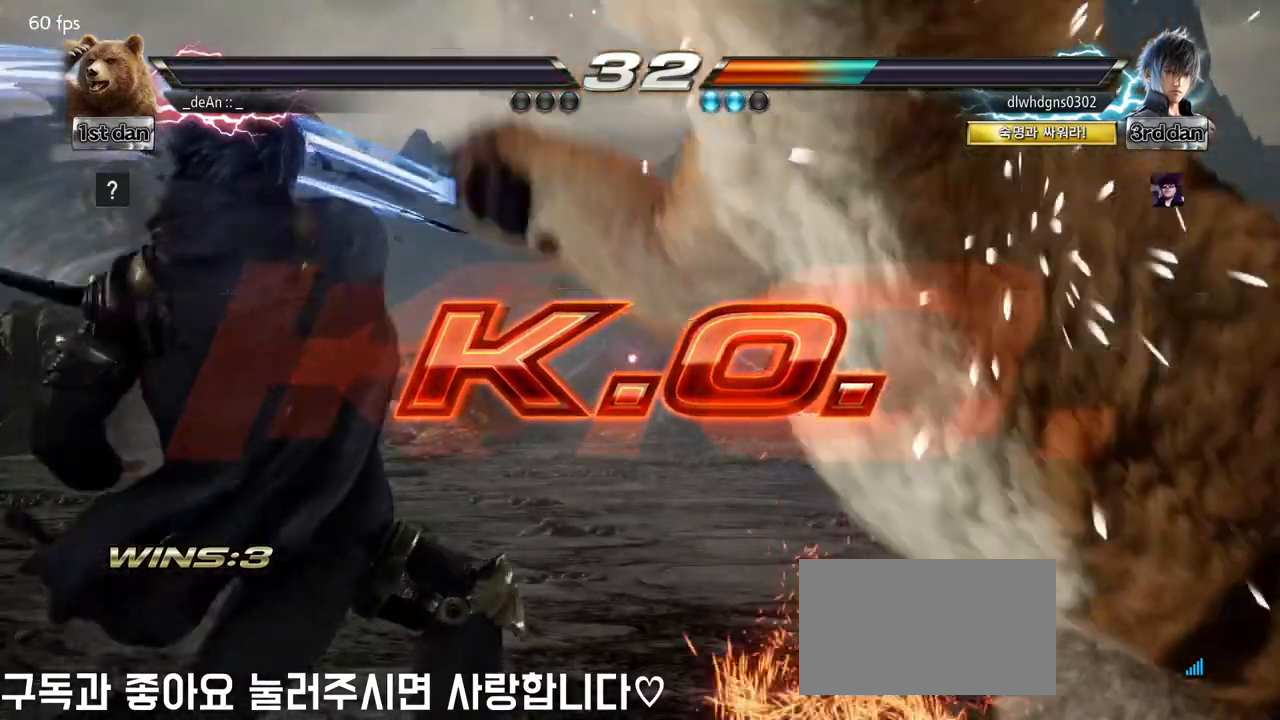
{"buttons": [], "left_stick": "center", "events": []}
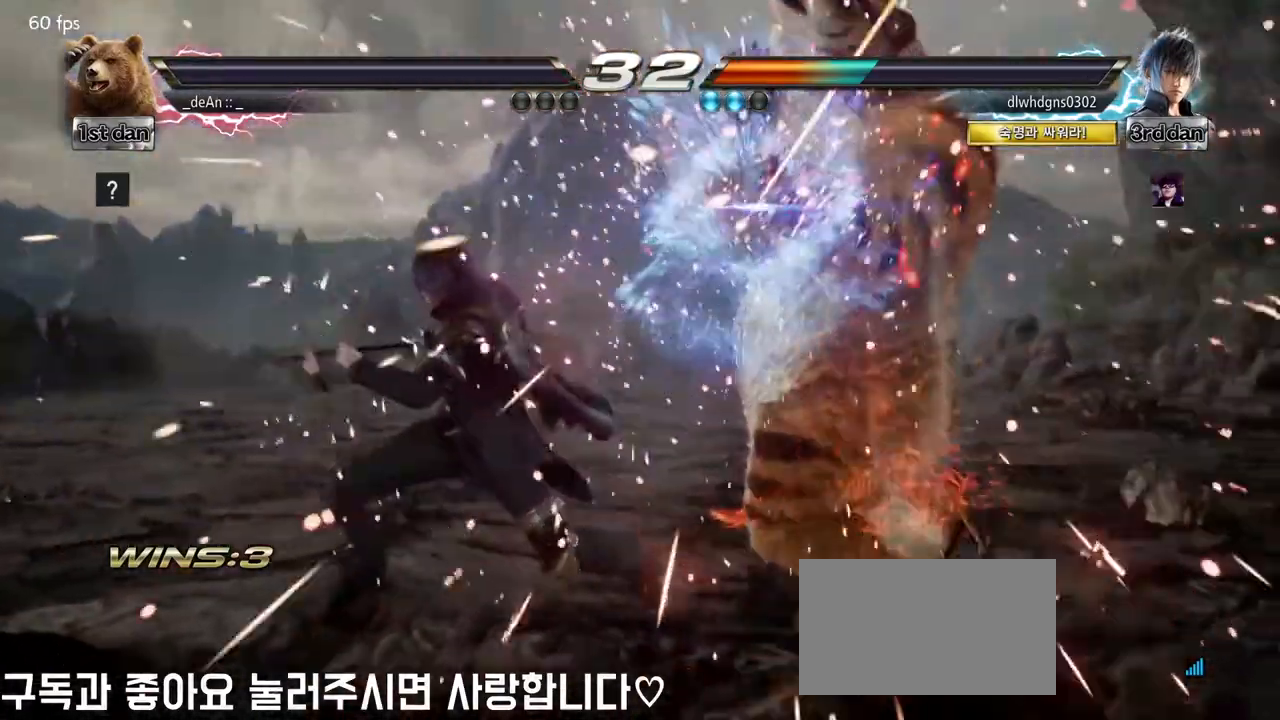
{"buttons": [], "left_stick": "center", "events": []}
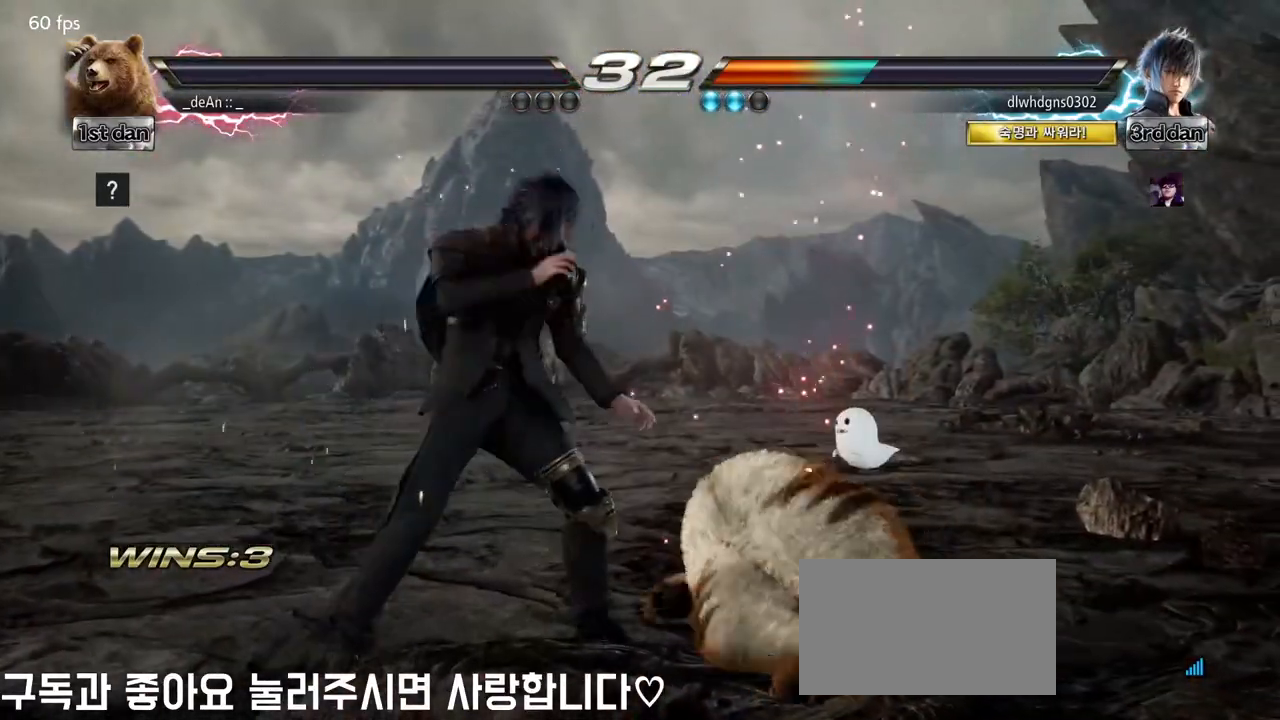
{"buttons": [], "left_stick": "center", "events": []}
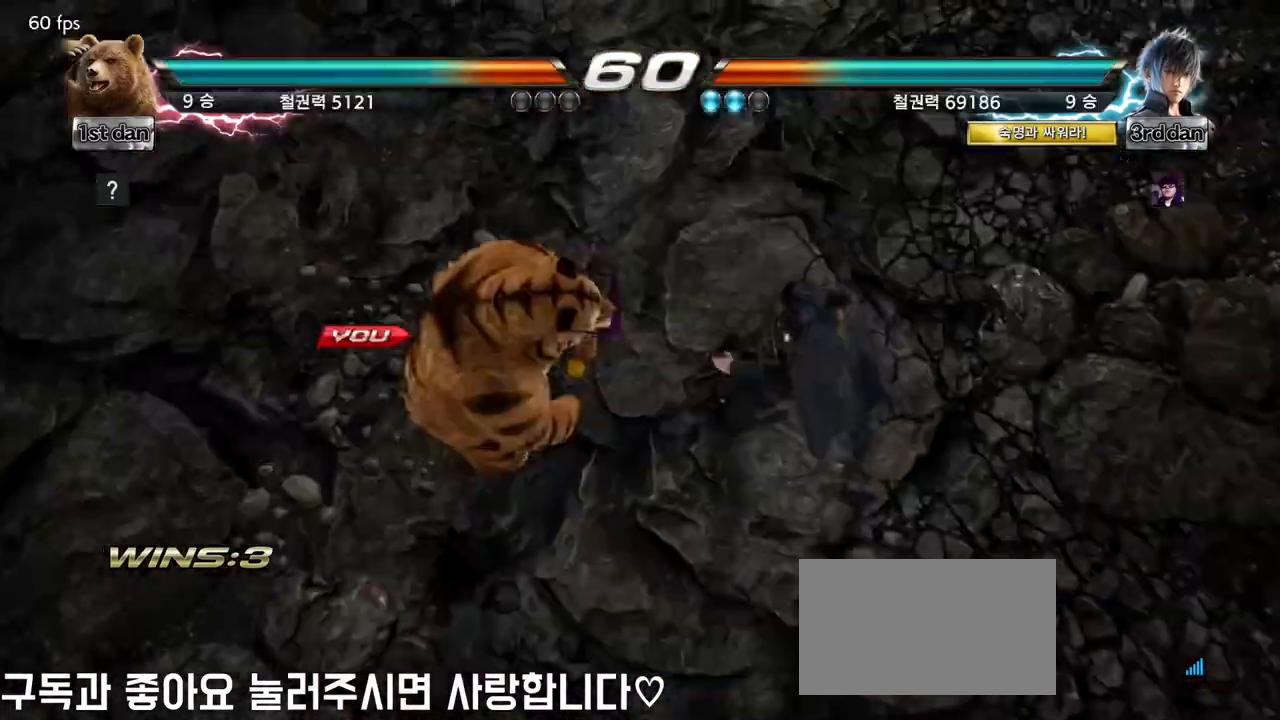
{"buttons": [], "left_stick": "center", "events": []}
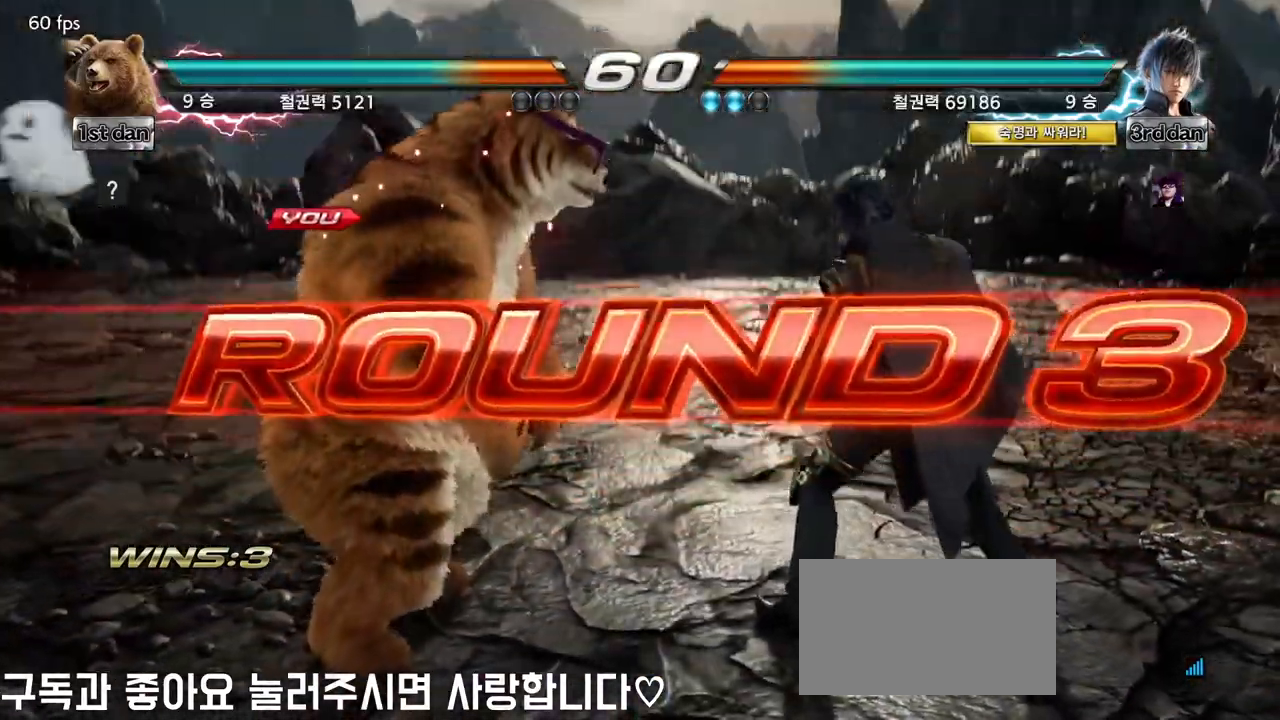
{"buttons": [], "left_stick": "center", "events": []}
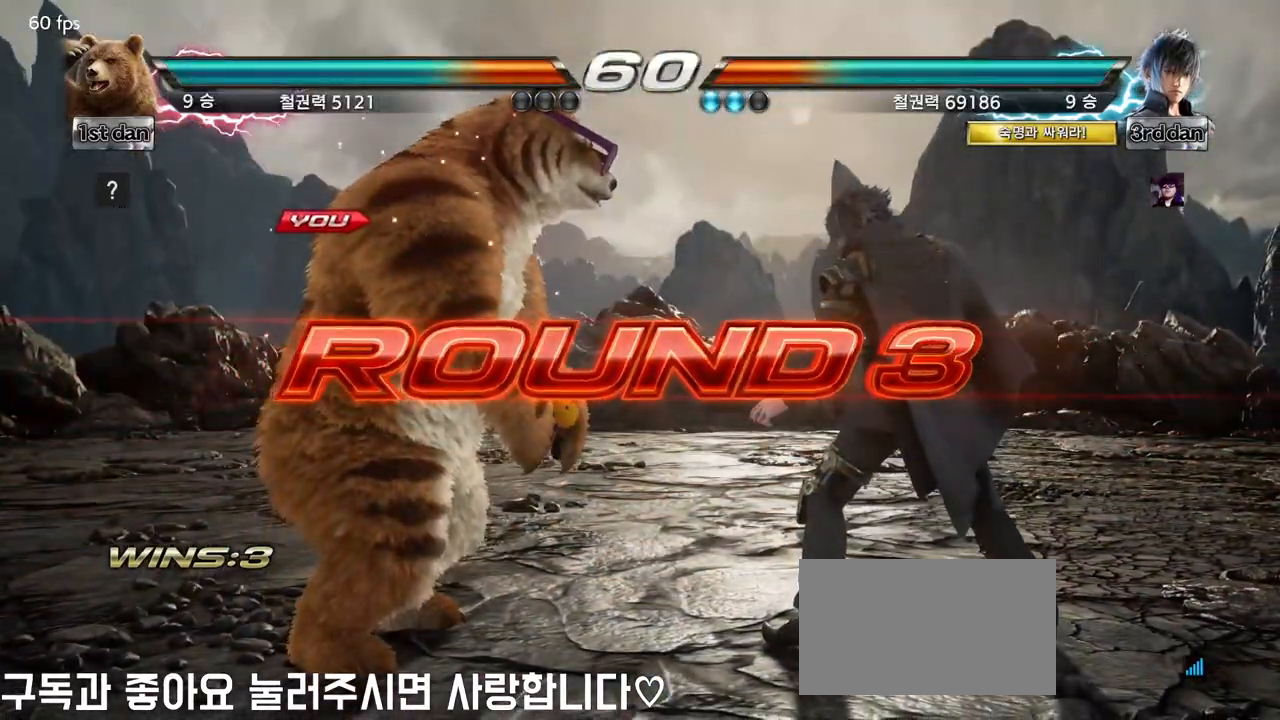
{"buttons": [], "left_stick": "center", "events": []}
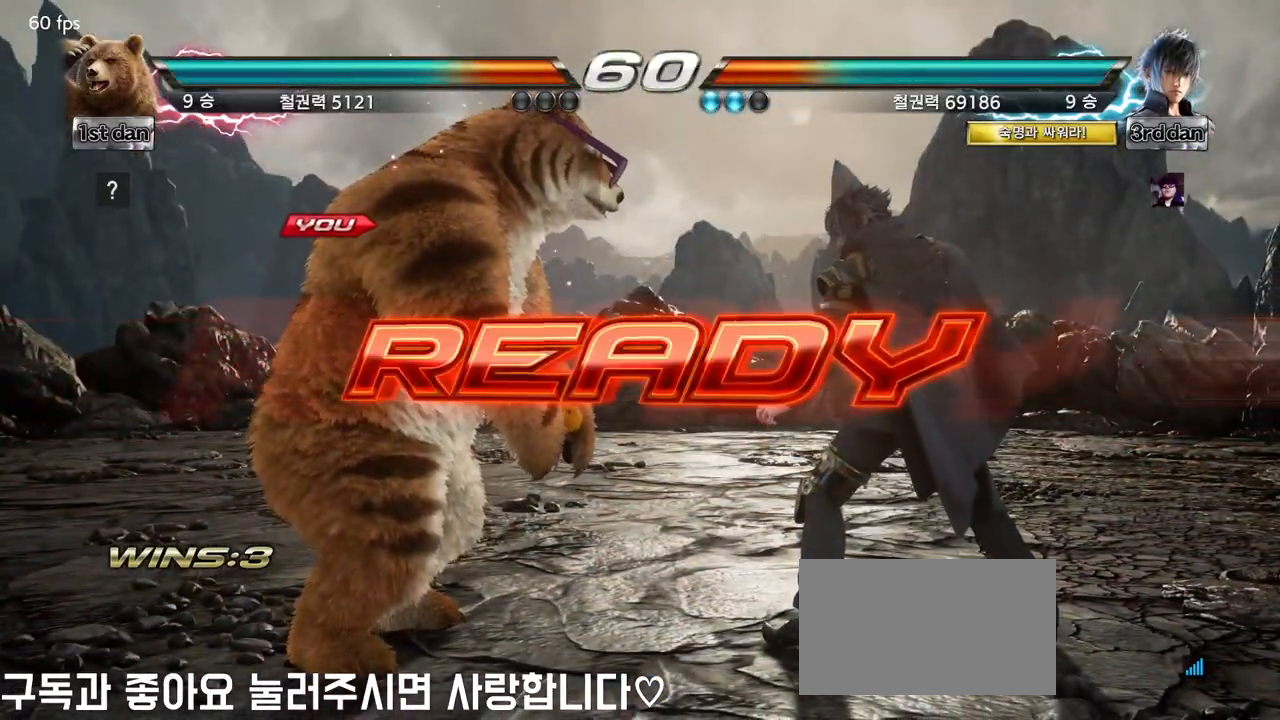
{"buttons": [], "left_stick": "center", "events": []}
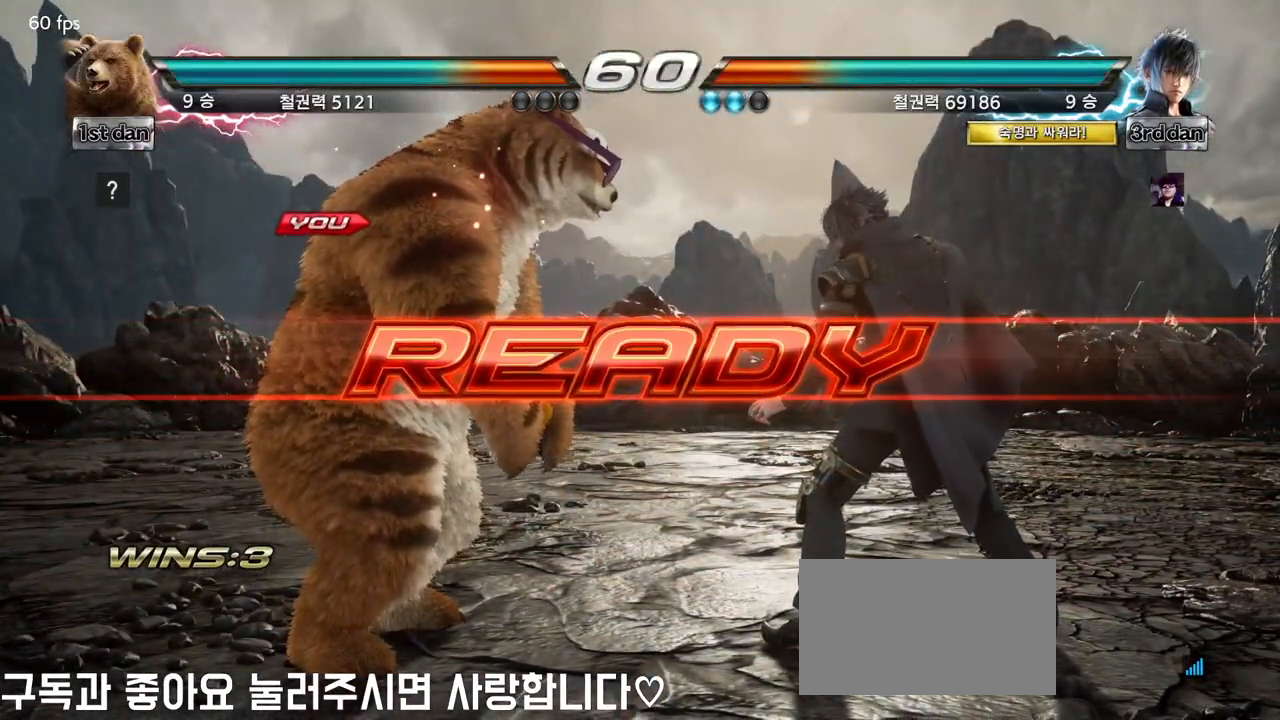
{"buttons": [], "left_stick": "center", "events": []}
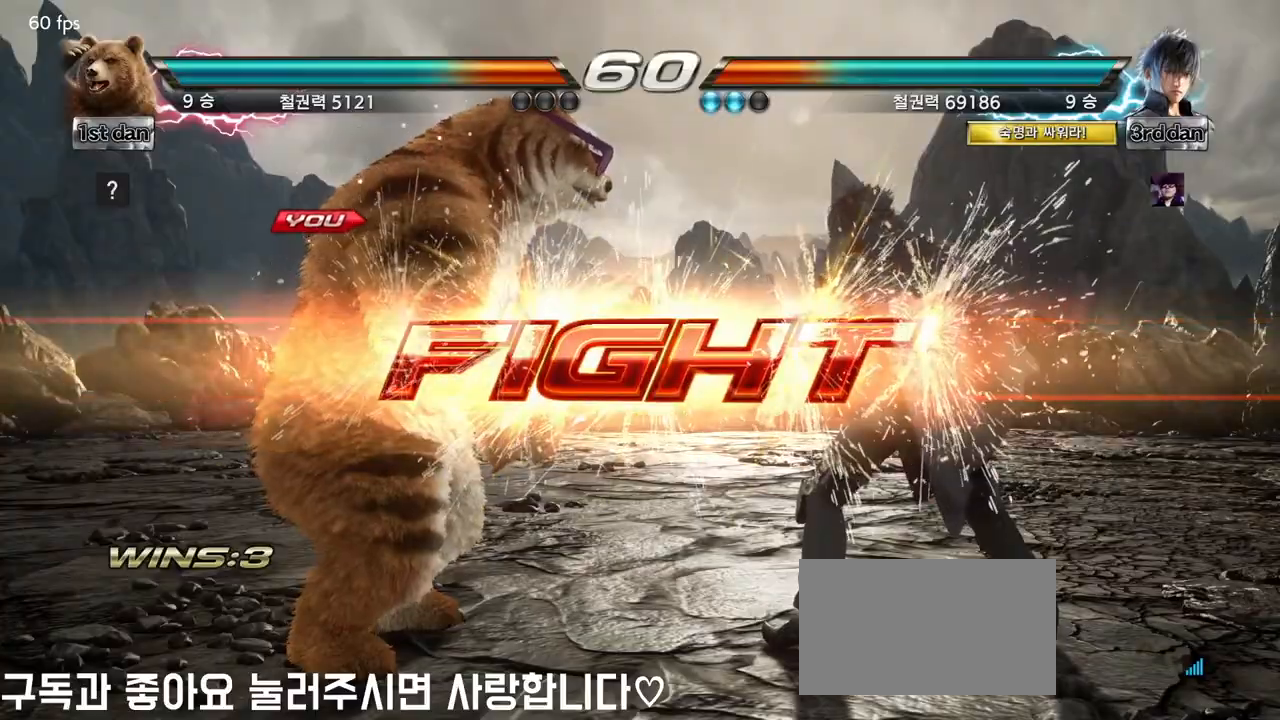
{"buttons": [], "left_stick": "center", "events": [[200, "SQUARE", "down"], [383, "SQUARE", "up"]]}
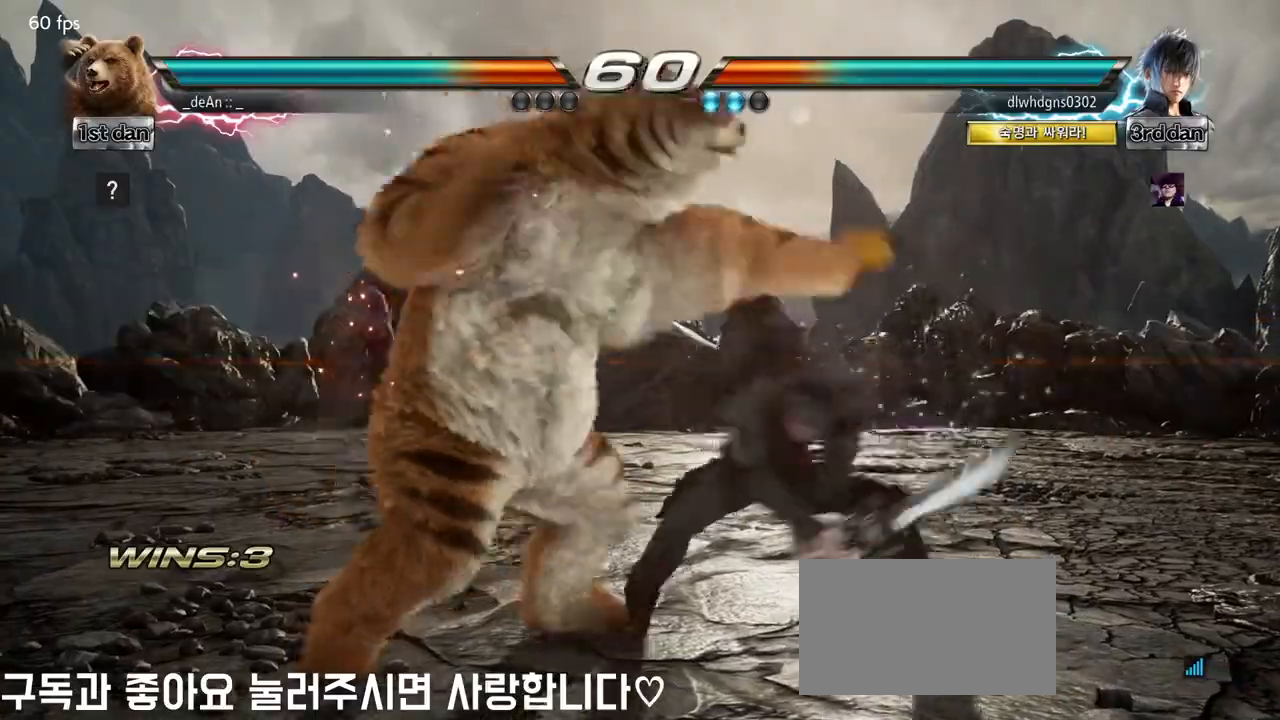
{"buttons": [], "left_stick": "left", "events": [[117, "TRIANGLE", "down"], [317, "TRIANGLE", "up"], [383, "left_stick", "left"]]}
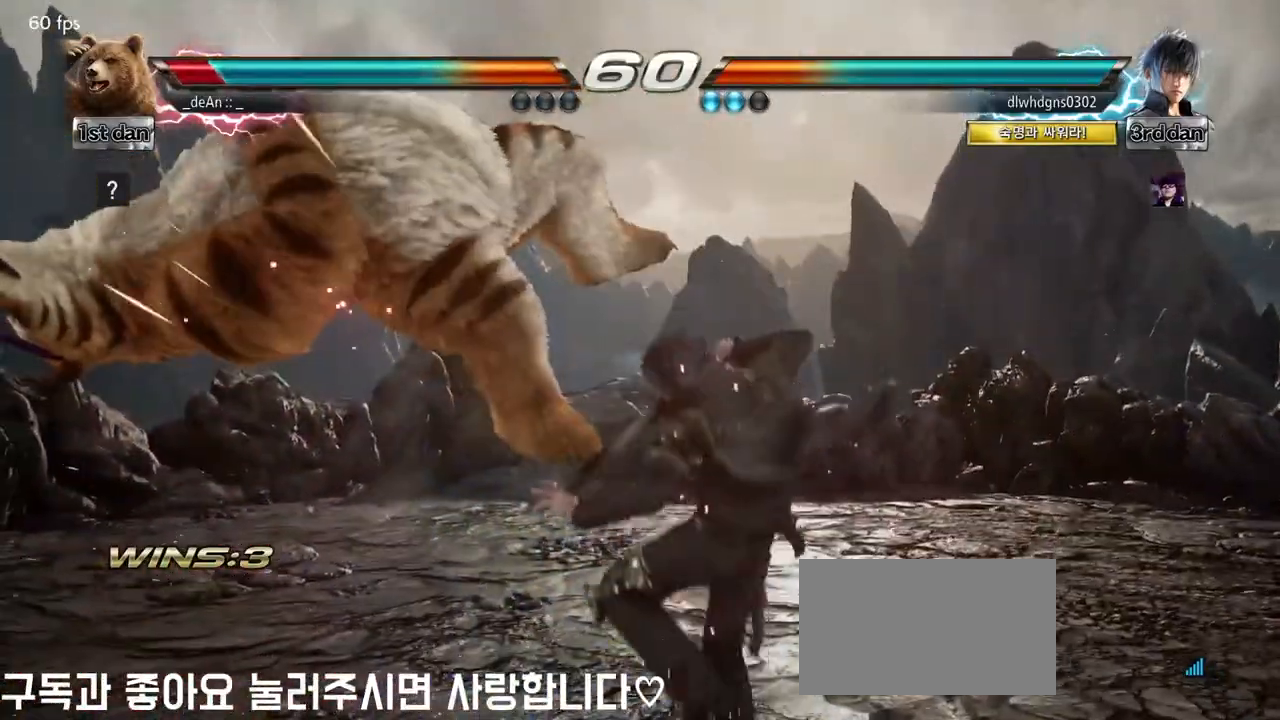
{"buttons": [], "left_stick": "left", "events": []}
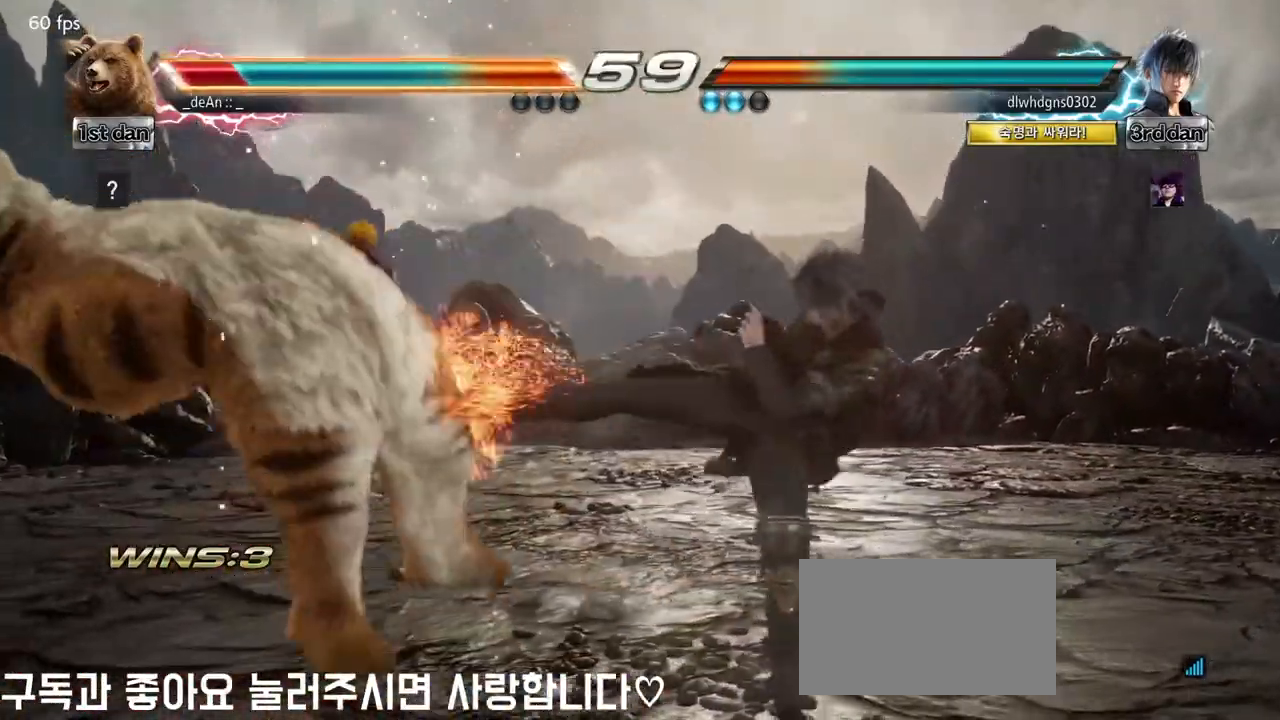
{"buttons": [], "left_stick": "left", "events": []}
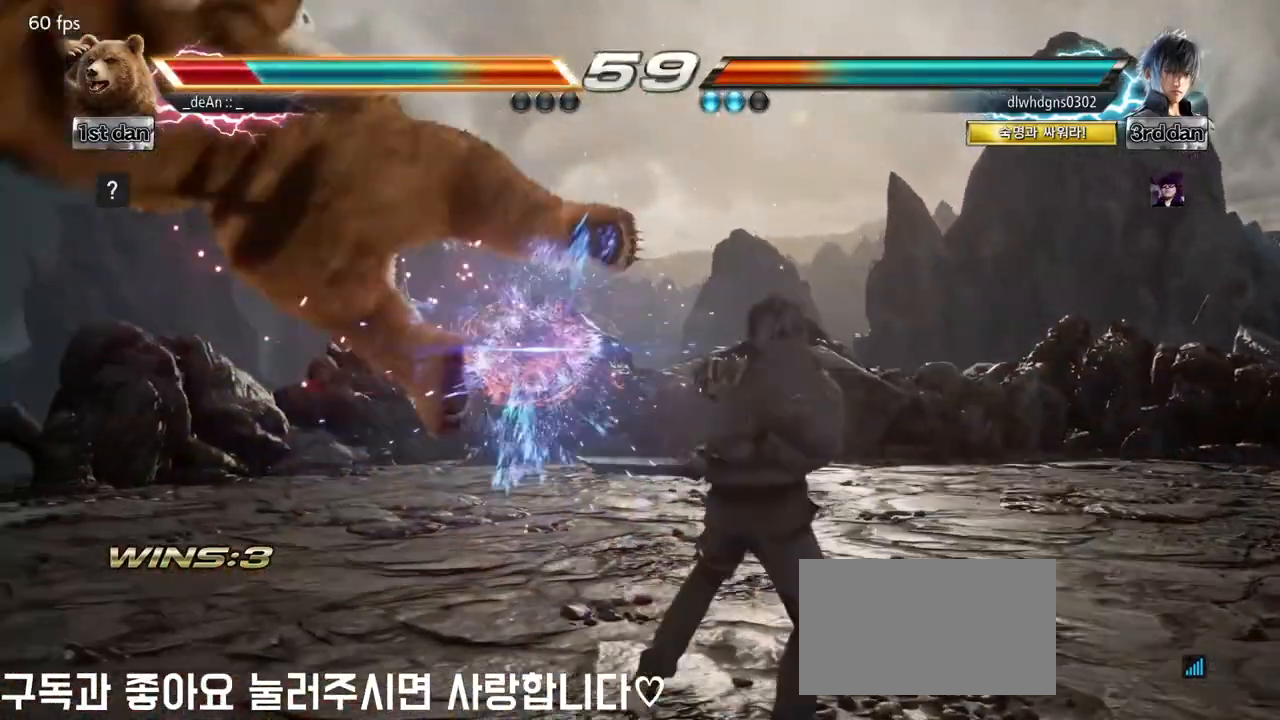
{"buttons": [], "left_stick": "left", "events": []}
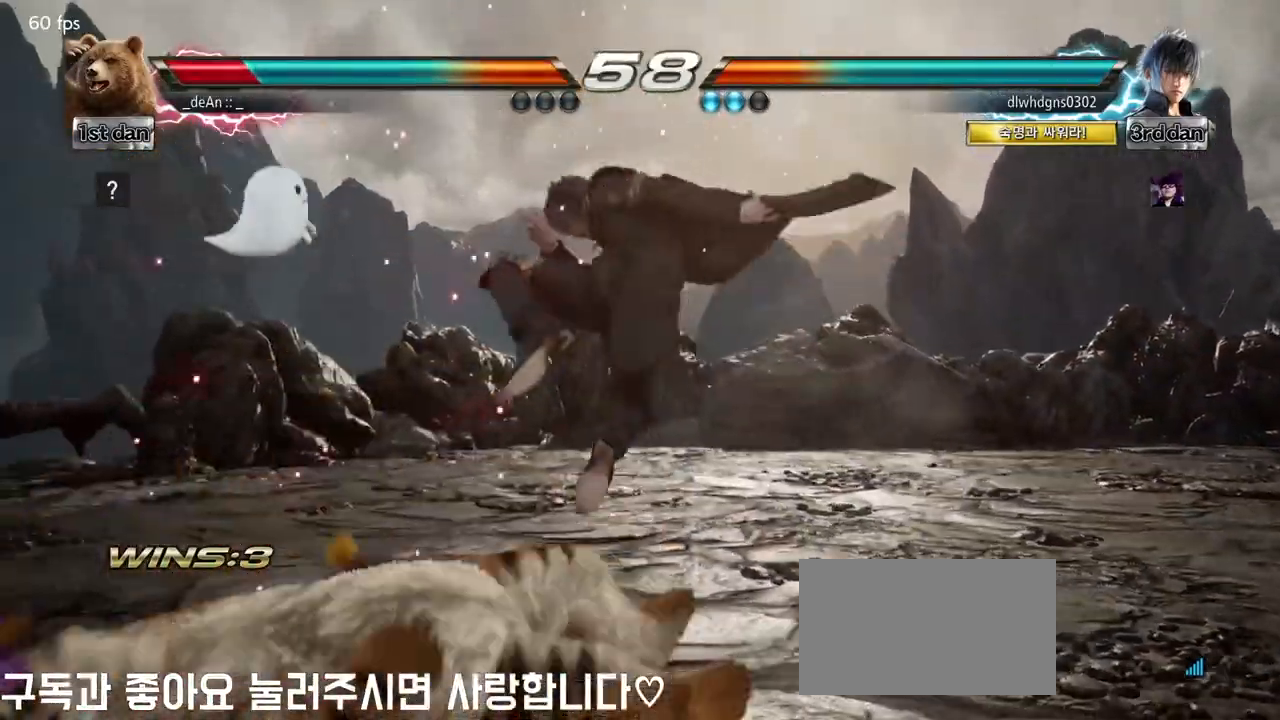
{"buttons": ["TRIANGLE"], "left_stick": "center", "events": [[350, "left_stick", "center"], [433, "TRIANGLE", "down"]]}
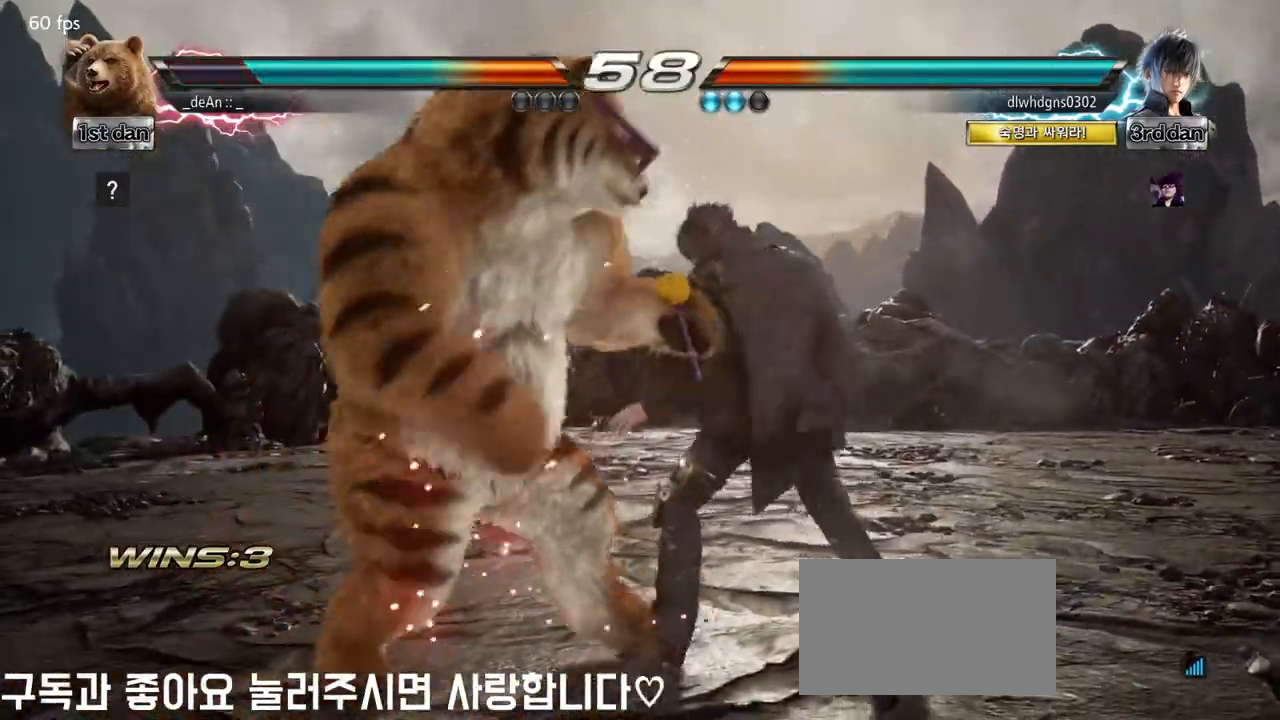
{"buttons": ["TRIANGLE"], "left_stick": "center", "events": [[117, "TRIANGLE", "up"], [450, "TRIANGLE", "down"]]}
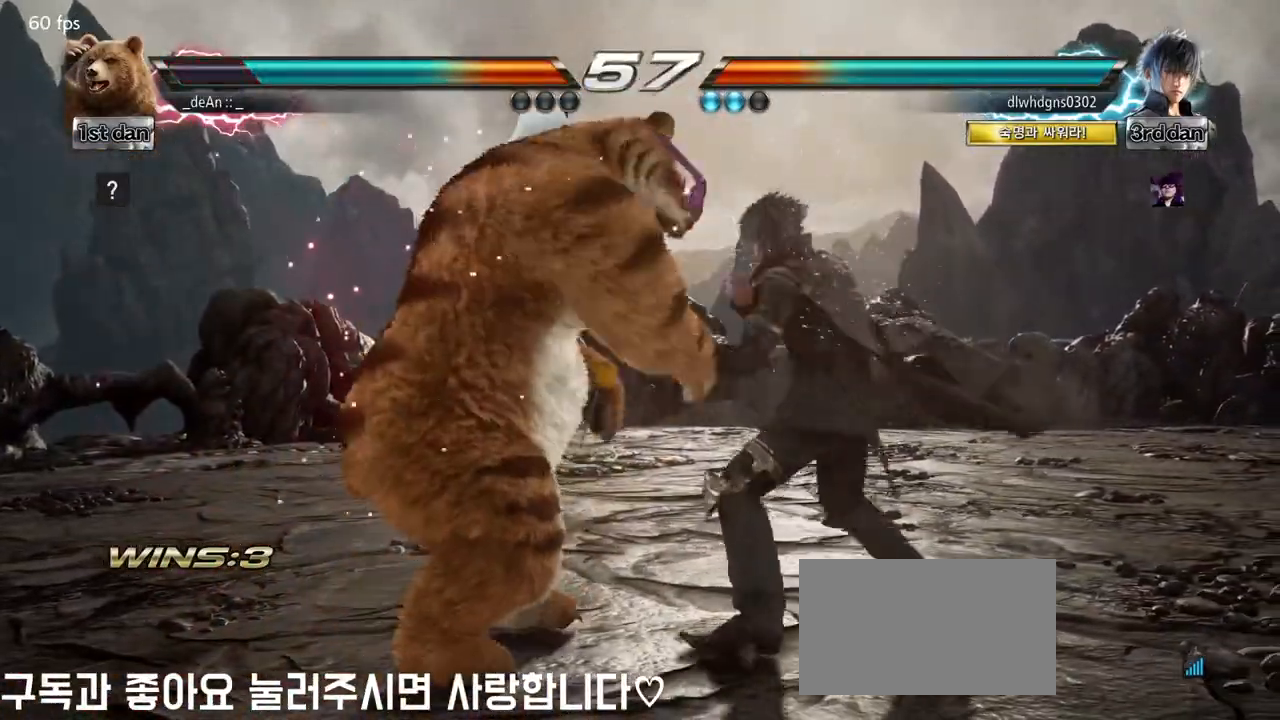
{"buttons": ["SQUARE", "TRIANGLE"], "left_stick": "center", "events": [[117, "TRIANGLE", "up"], [417, "TRIANGLE", "down"], [500, "SQUARE", "down"]]}
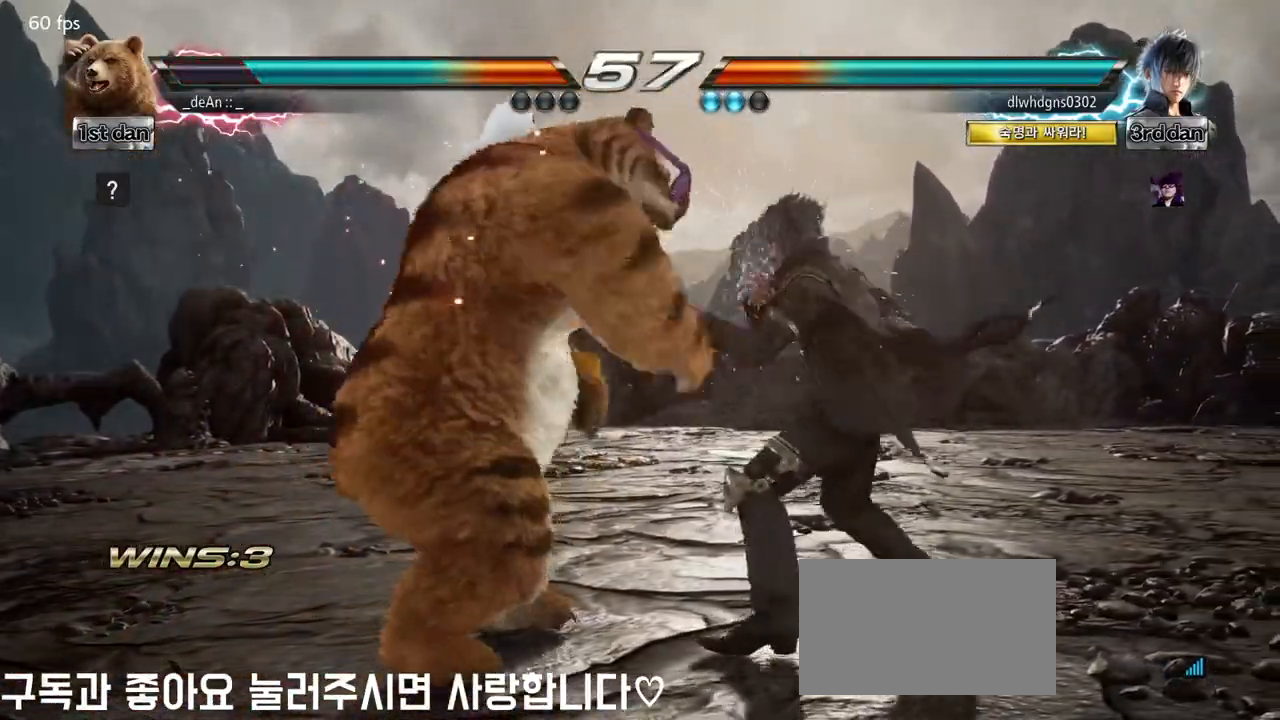
{"buttons": [], "left_stick": "center", "events": [[100, "TRIANGLE", "up"], [217, "CROSS", "down"], [233, "SQUARE", "up"], [300, "CROSS", "up"], [383, "CROSS", "down"], [483, "CROSS", "up"]]}
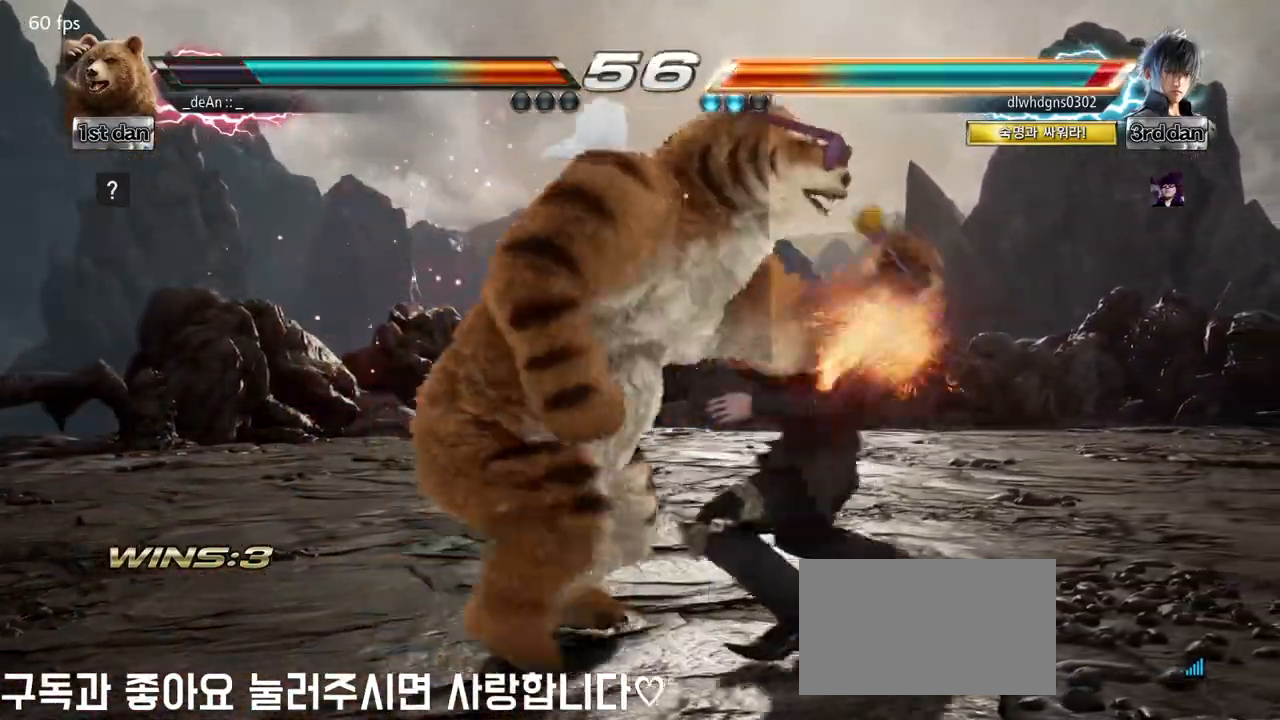
{"buttons": [], "left_stick": "center", "events": [[33, "CROSS", "down"], [350, "CROSS", "up"]]}
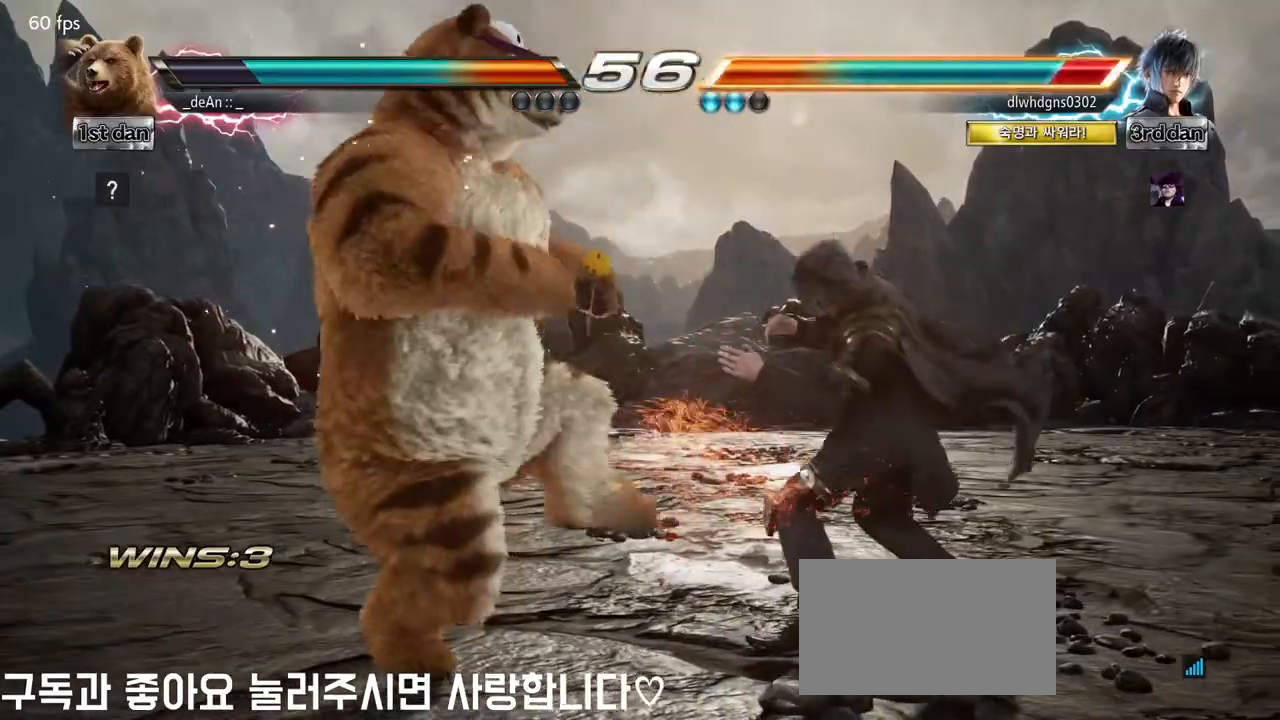
{"buttons": [], "left_stick": "center", "events": [[150, "TRIANGLE", "down"], [267, "SQUARE", "down"], [300, "TRIANGLE", "up"], [417, "SQUARE", "up"]]}
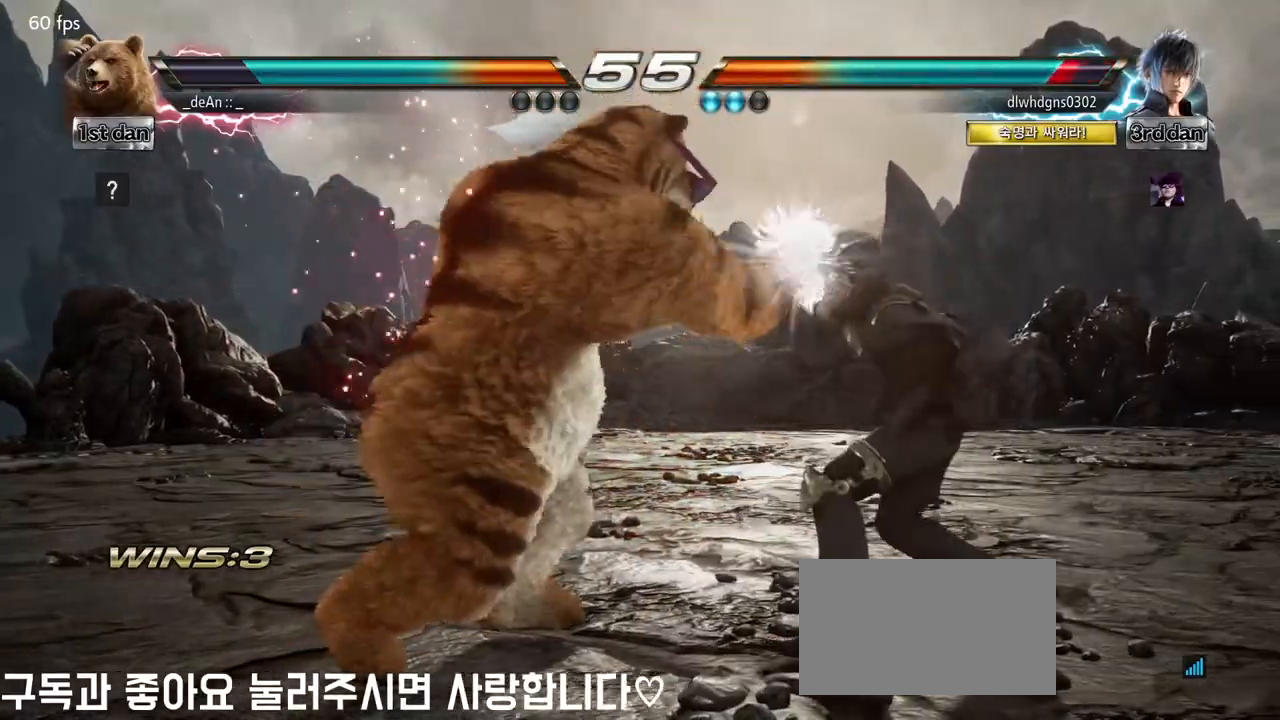
{"buttons": ["TRIANGLE"], "left_stick": "center", "events": [[67, "TRIANGLE", "down"]]}
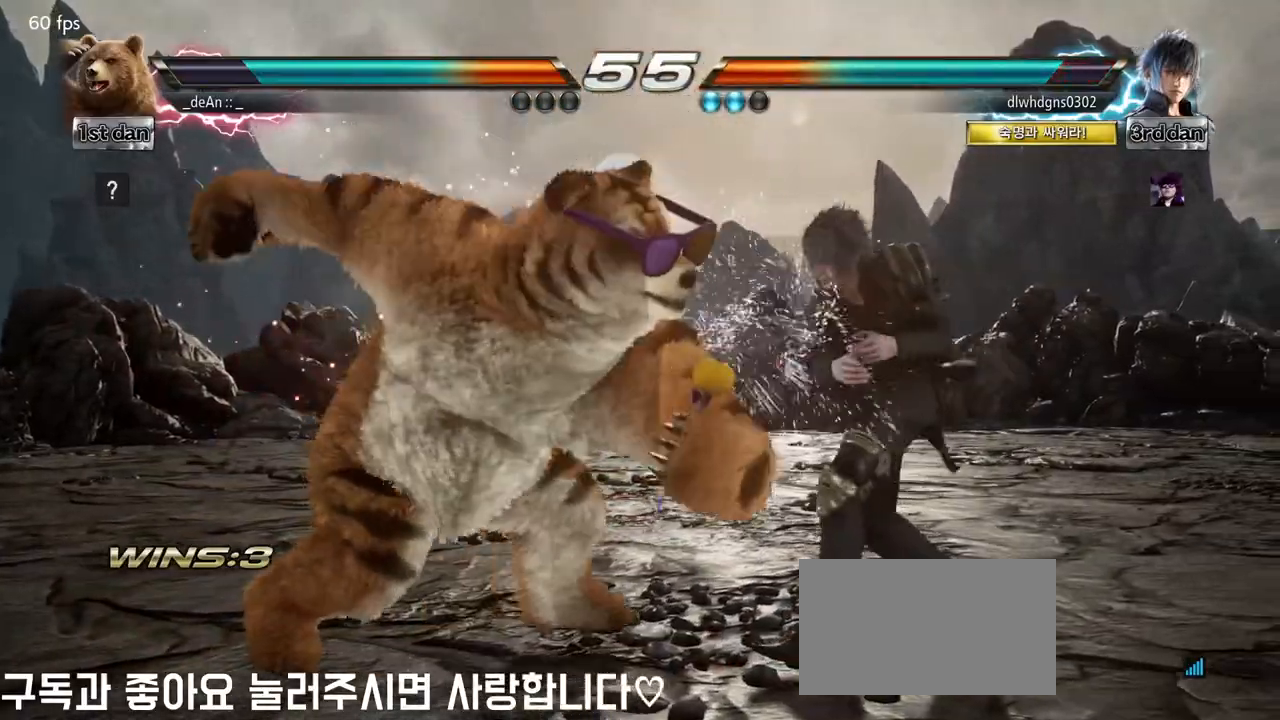
{"buttons": ["TRIANGLE"], "left_stick": "center", "events": []}
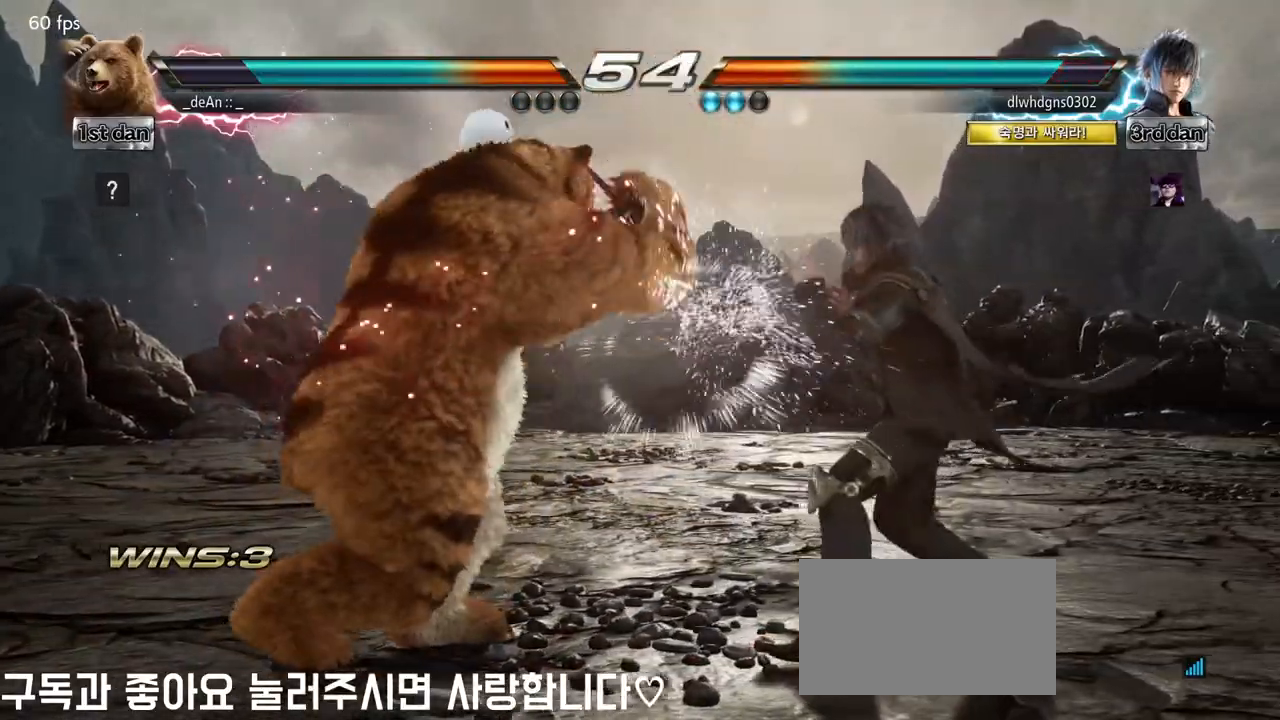
{"buttons": [], "left_stick": "left", "events": [[17, "TRIANGLE", "up"], [67, "left_stick", "left"]]}
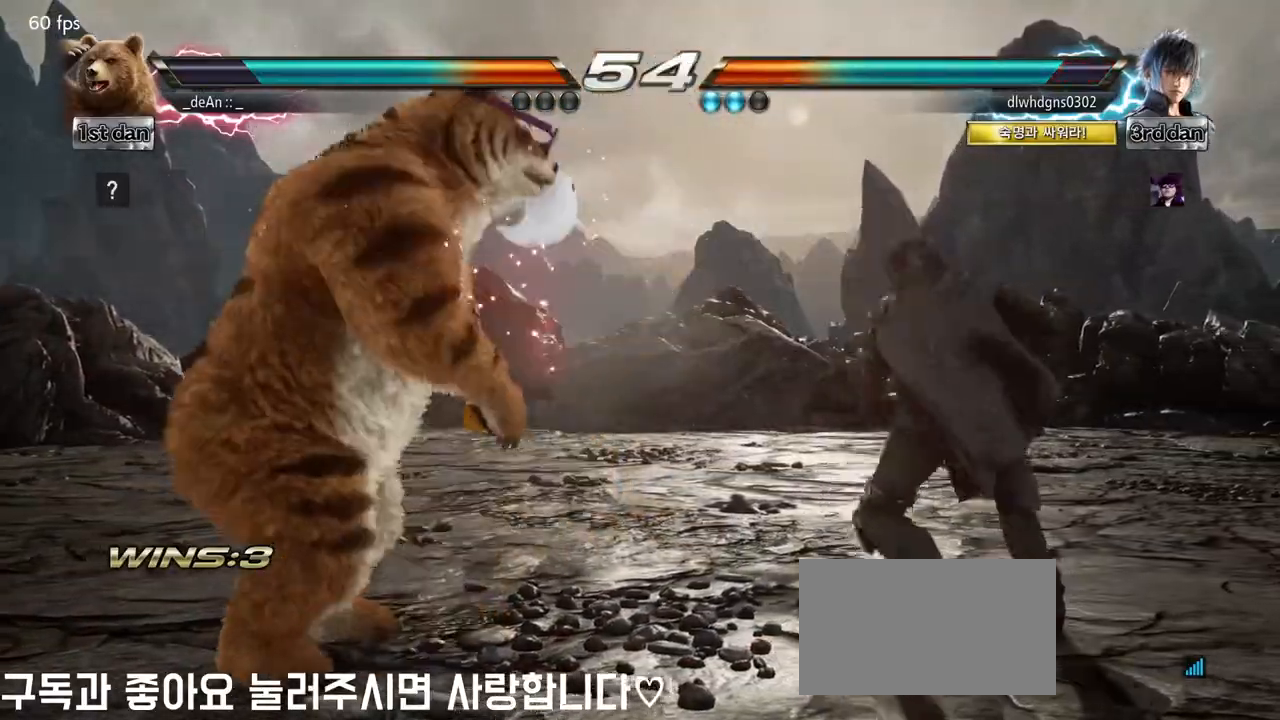
{"buttons": [], "left_stick": "center", "events": [[500, "left_stick", "center"]]}
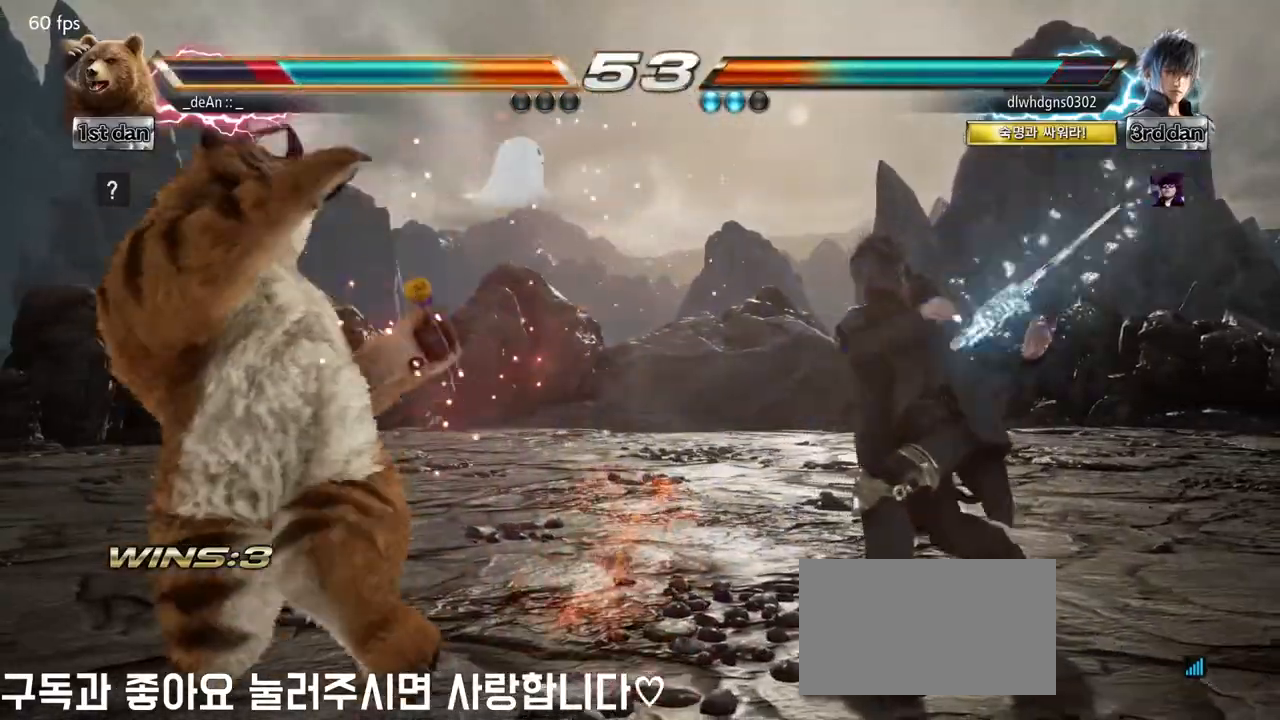
{"buttons": [], "left_stick": "left", "events": [[167, "left_stick", "left"], [300, "left_stick", "center"], [400, "left_stick", "left"]]}